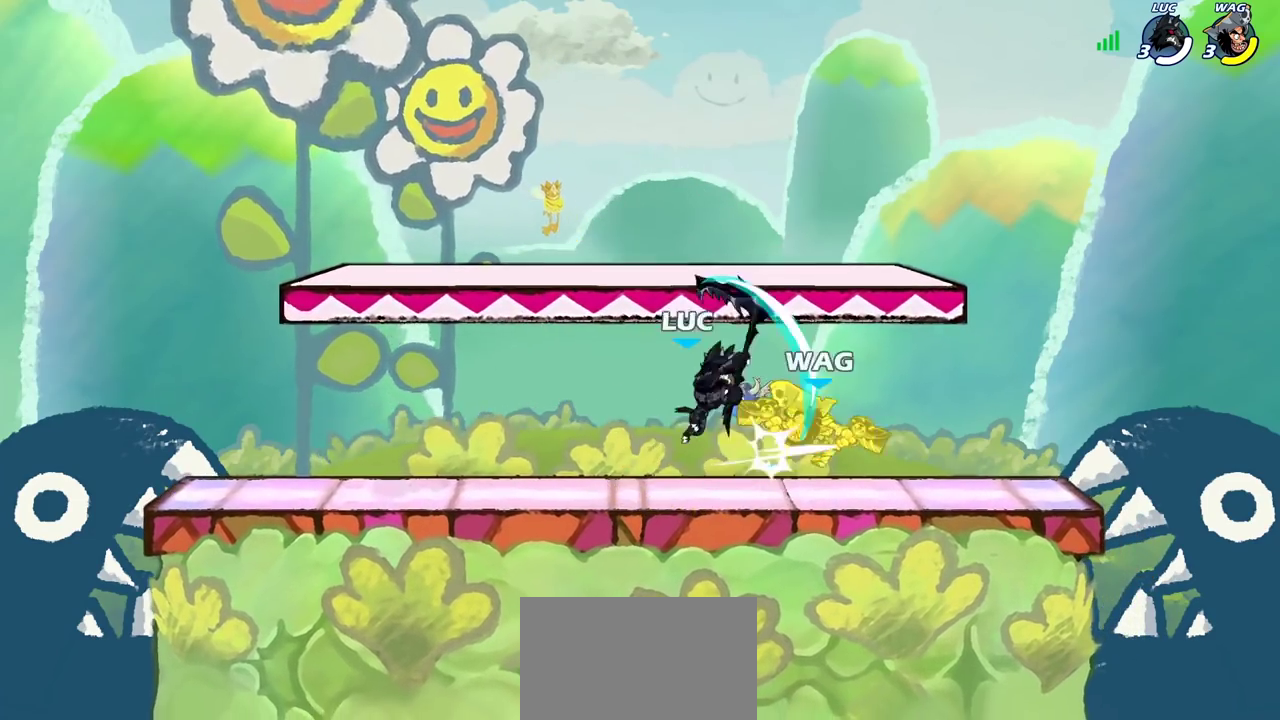
Gameplay with a controller (PlayStation layout); each line is a JSON object with the inputs held at the frame after it (dt_ms = milliseconds from this image to that frame). "events" lists button and stick changes between this image and that frame as [ms after this image, input, new state], when the widget could be followed in between. Not read: L3 R3.
{"dt_ms": 300, "buttons": [], "left_stick": "right", "right_stick": "center", "events": [[217, "left_stick", "right"]]}
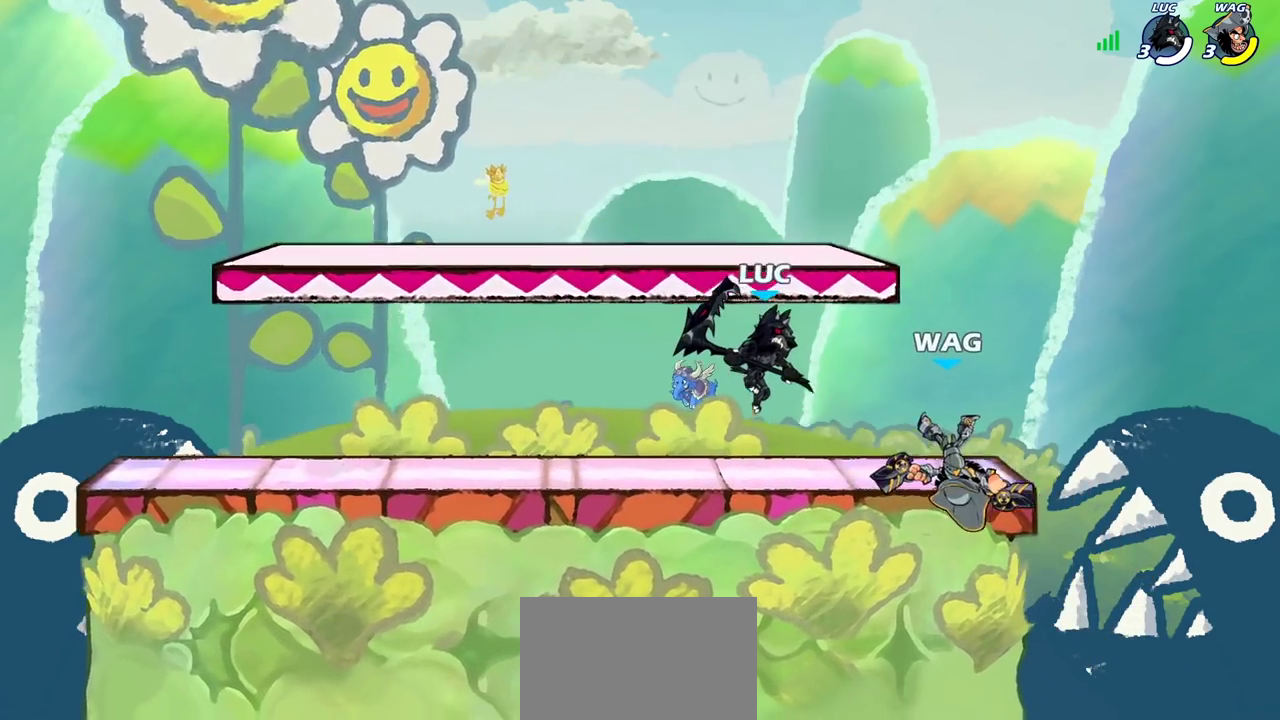
{"dt_ms": 400, "buttons": [], "left_stick": "center", "right_stick": "center", "events": [[50, "left_stick", "center"], [100, "SQUARE", "down"], [200, "SQUARE", "up"]]}
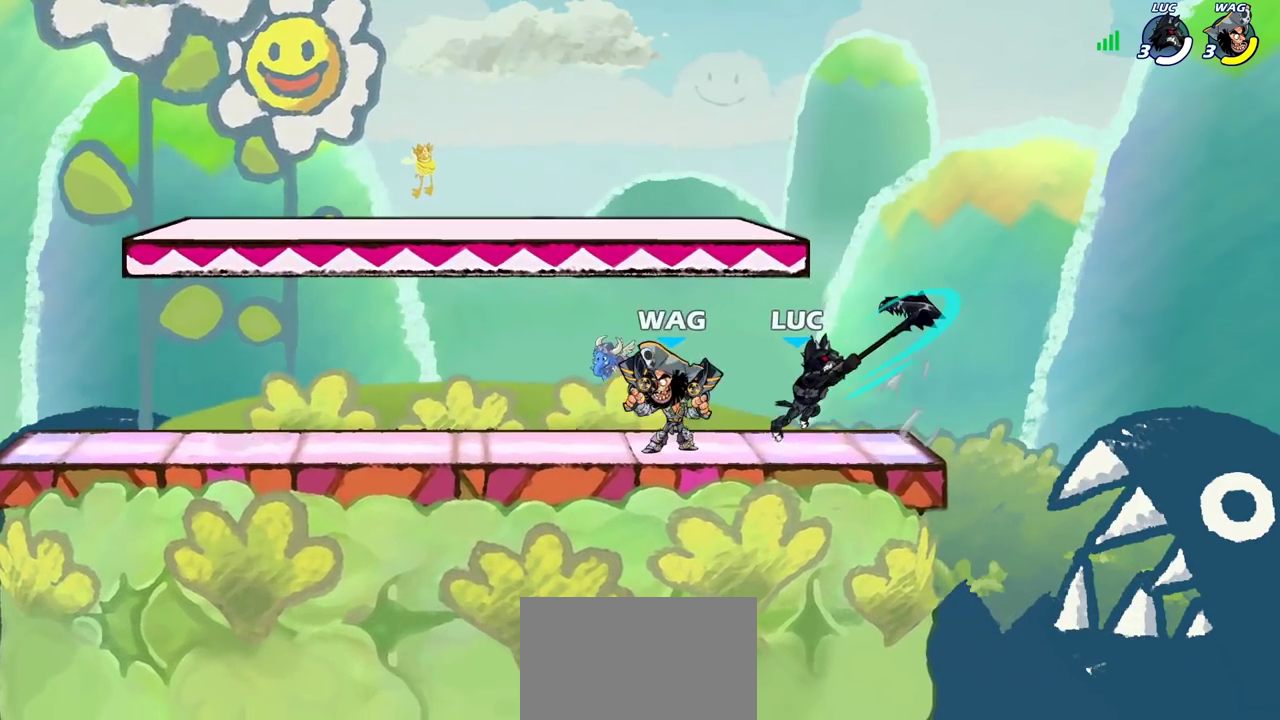
{"dt_ms": 800, "buttons": [], "left_stick": "left", "right_stick": "center", "events": [[133, "left_stick", "right"], [267, "CROSS", "down"], [350, "left_stick", "down-left"], [367, "CROSS", "up"], [417, "left_stick", "up"], [500, "left_stick", "right"], [533, "R2", "down"], [633, "left_stick", "center"], [683, "left_stick", "left"], [783, "R2", "up"]]}
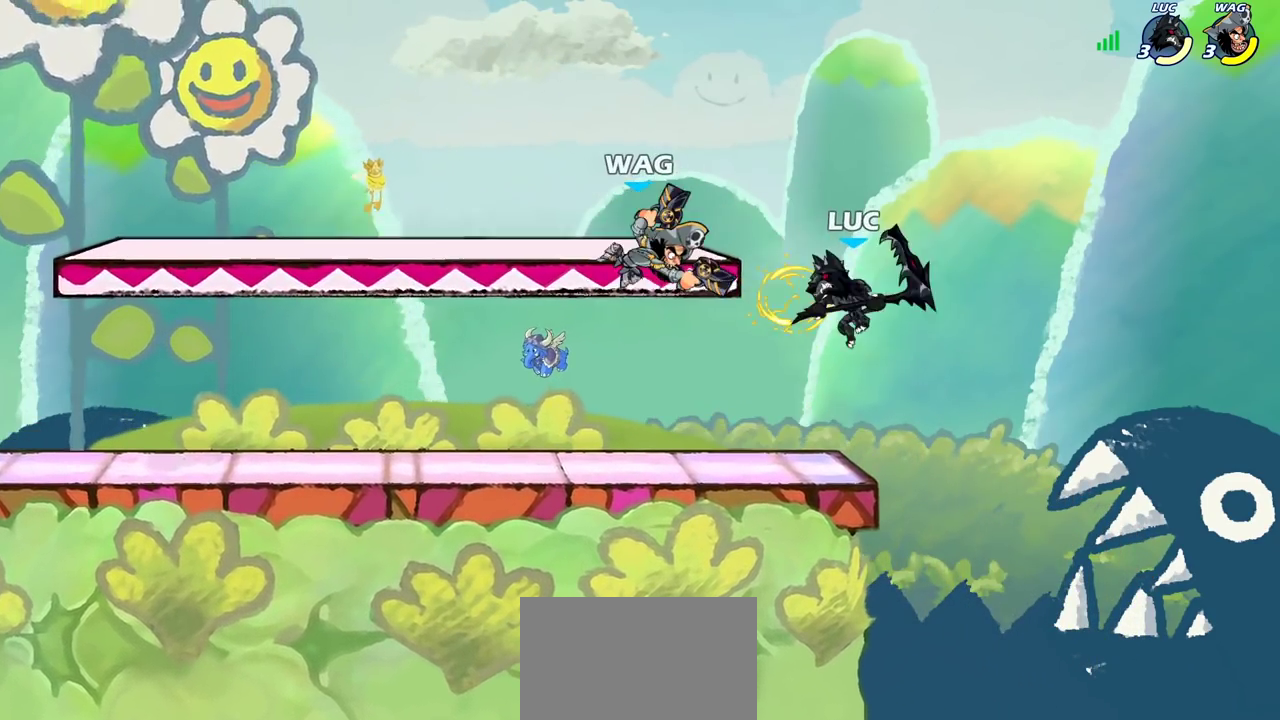
{"dt_ms": 300, "buttons": [], "left_stick": "up-right", "right_stick": "center", "events": [[67, "left_stick", "up-left"], [150, "SQUARE", "down"], [217, "SQUARE", "up"], [217, "left_stick", "up-right"]]}
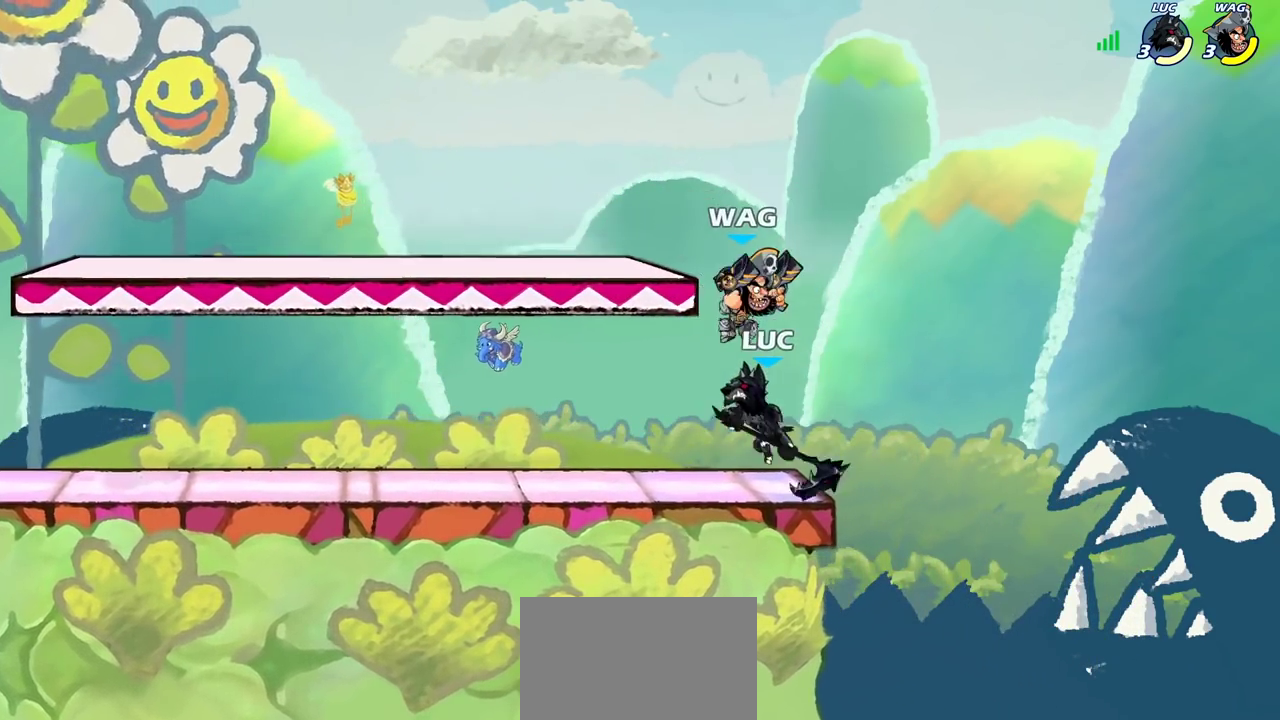
{"dt_ms": 400, "buttons": [], "left_stick": "right", "right_stick": "center", "events": [[133, "left_stick", "right"]]}
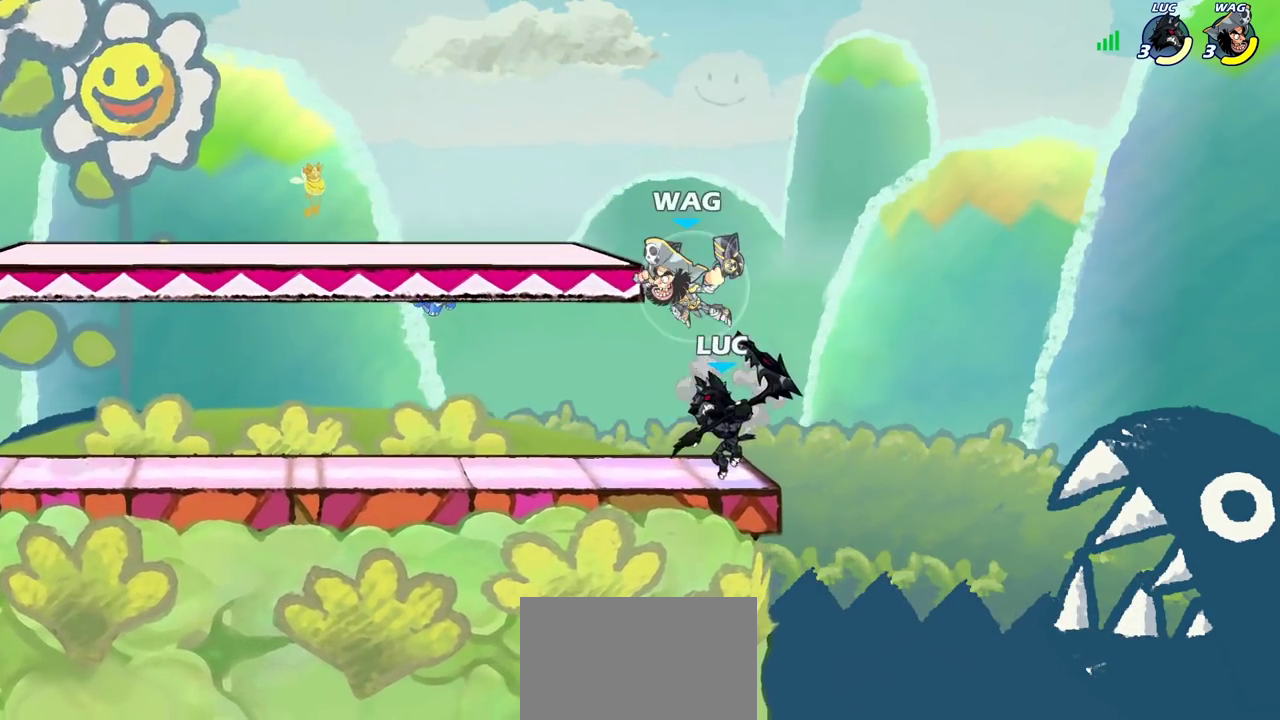
{"dt_ms": 700, "buttons": ["SQUARE"], "left_stick": "down-left", "right_stick": "center", "events": [[100, "left_stick", "left"], [233, "left_stick", "down"], [317, "left_stick", "center"], [333, "CROSS", "down"], [450, "R1", "down"], [467, "CROSS", "up"], [533, "R1", "up"], [600, "left_stick", "down-left"], [700, "SQUARE", "down"]]}
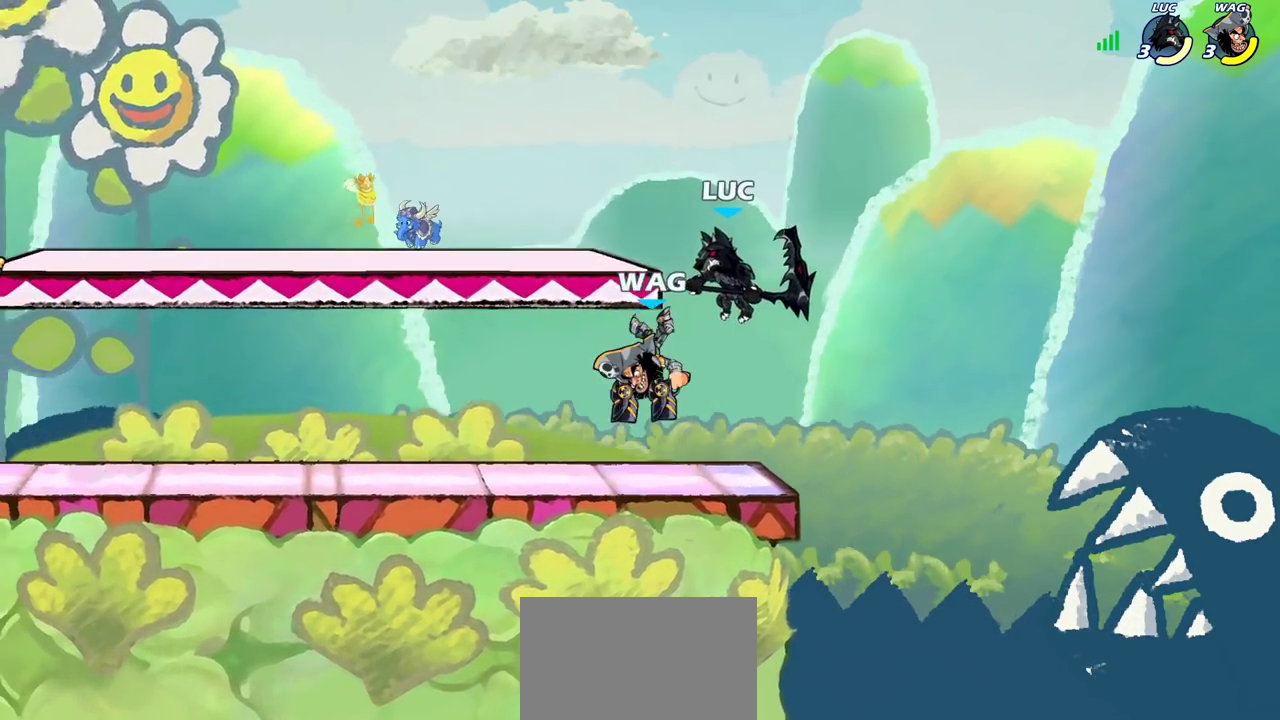
{"dt_ms": 400, "buttons": [], "left_stick": "left", "right_stick": "center", "events": [[67, "SQUARE", "up"], [133, "left_stick", "right"], [333, "left_stick", "up-left"], [400, "left_stick", "left"]]}
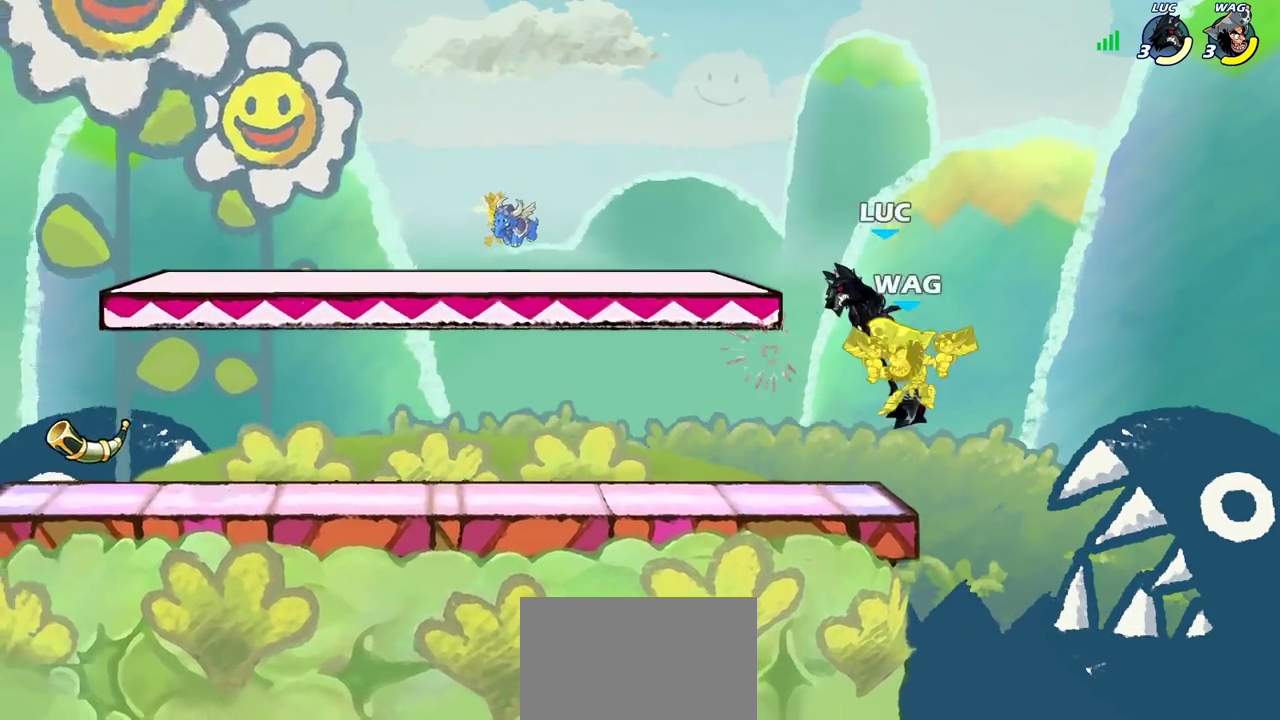
{"dt_ms": 400, "buttons": [], "left_stick": "left", "right_stick": "center", "events": [[200, "left_stick", "down-left"], [250, "left_stick", "up-right"], [383, "left_stick", "left"]]}
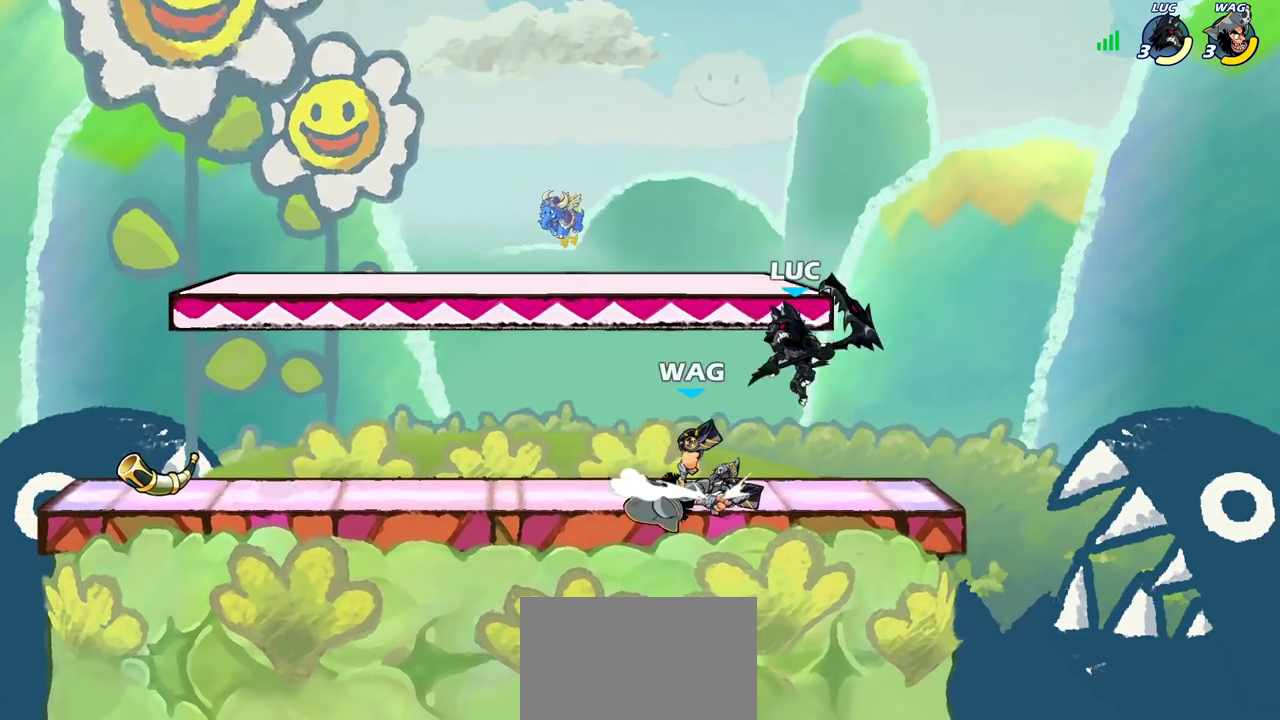
{"dt_ms": 600, "buttons": [], "left_stick": "left", "right_stick": "center", "events": [[100, "left_stick", "down-left"], [233, "R2", "down"], [283, "left_stick", "left"], [400, "R2", "up"]]}
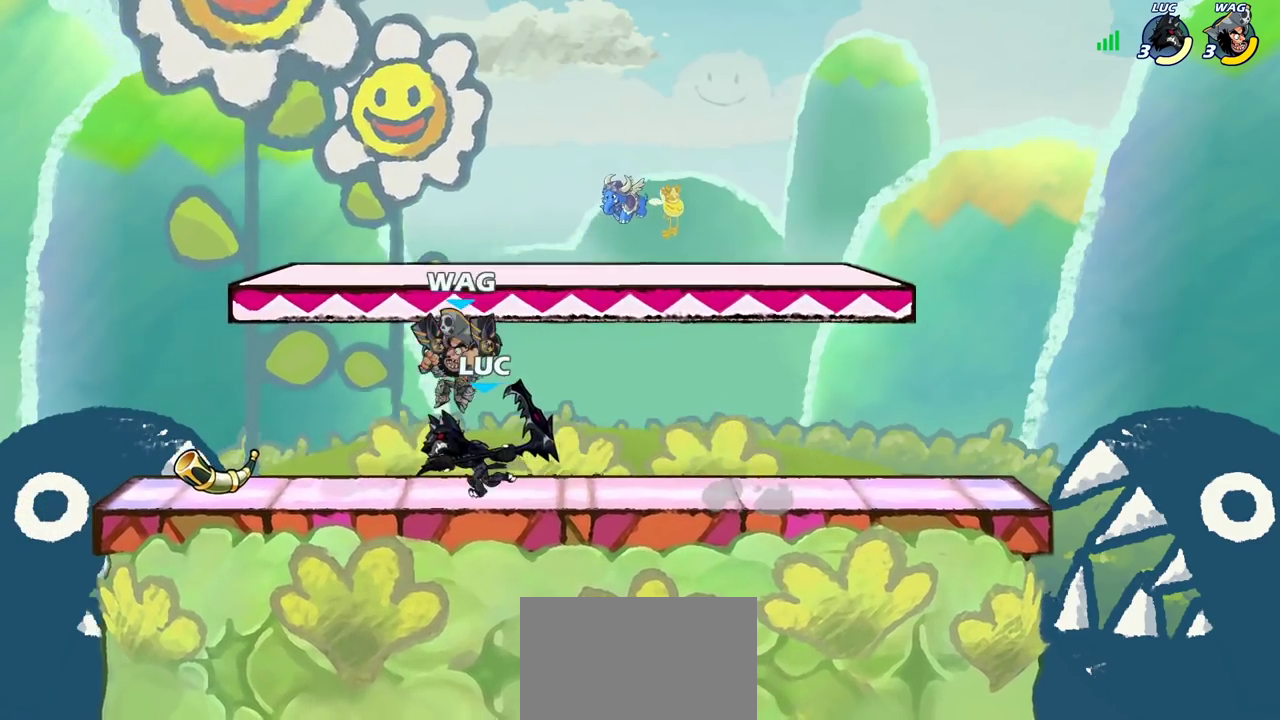
{"dt_ms": 300, "buttons": ["CIRCLE"], "left_stick": "down", "right_stick": "center", "events": [[300, "CIRCLE", "down"], [300, "left_stick", "down"]]}
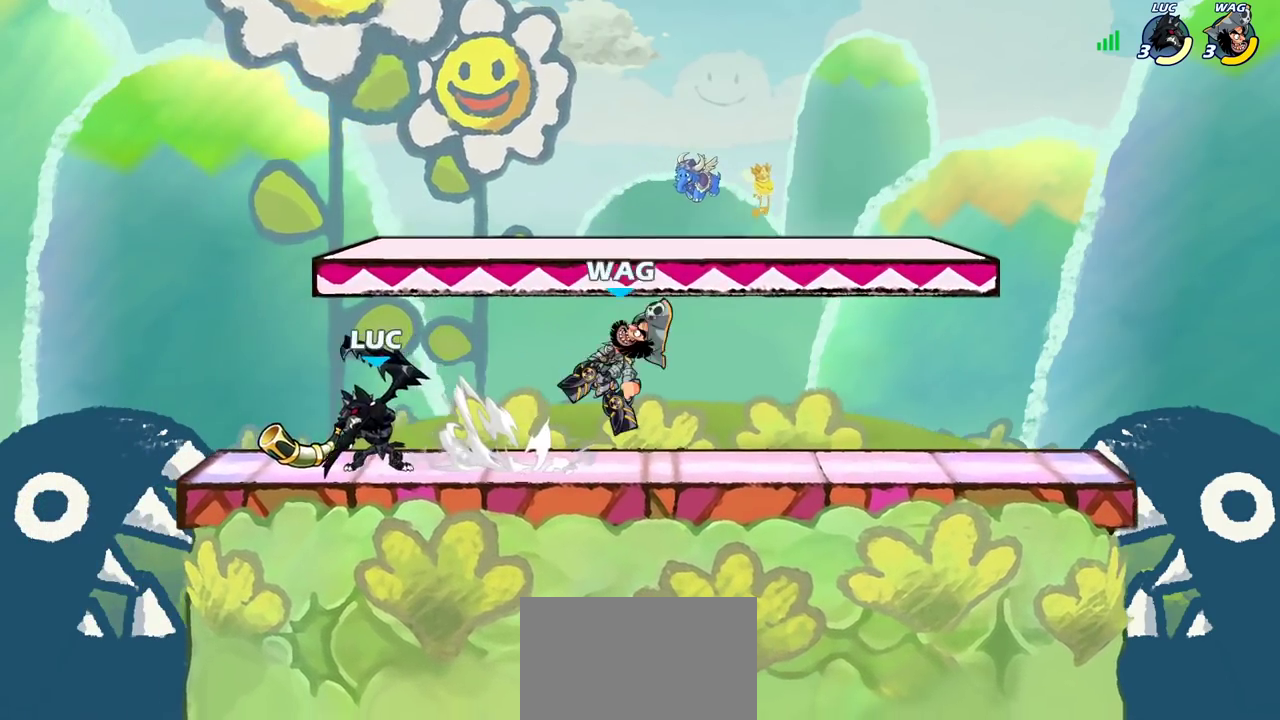
{"dt_ms": 700, "buttons": ["CIRCLE"], "left_stick": "down-left", "right_stick": "center", "events": [[150, "left_stick", "down-left"]]}
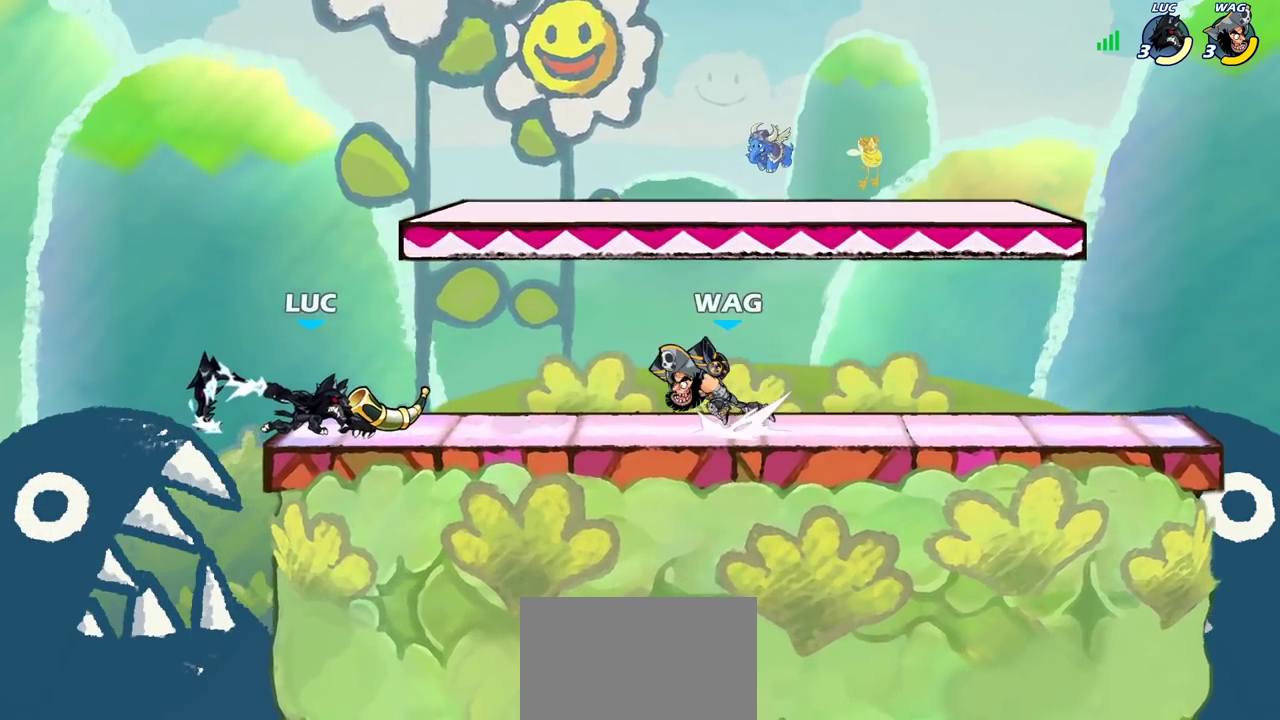
{"dt_ms": 500, "buttons": [], "left_stick": "center", "right_stick": "center", "events": [[150, "CIRCLE", "up"], [200, "left_stick", "center"]]}